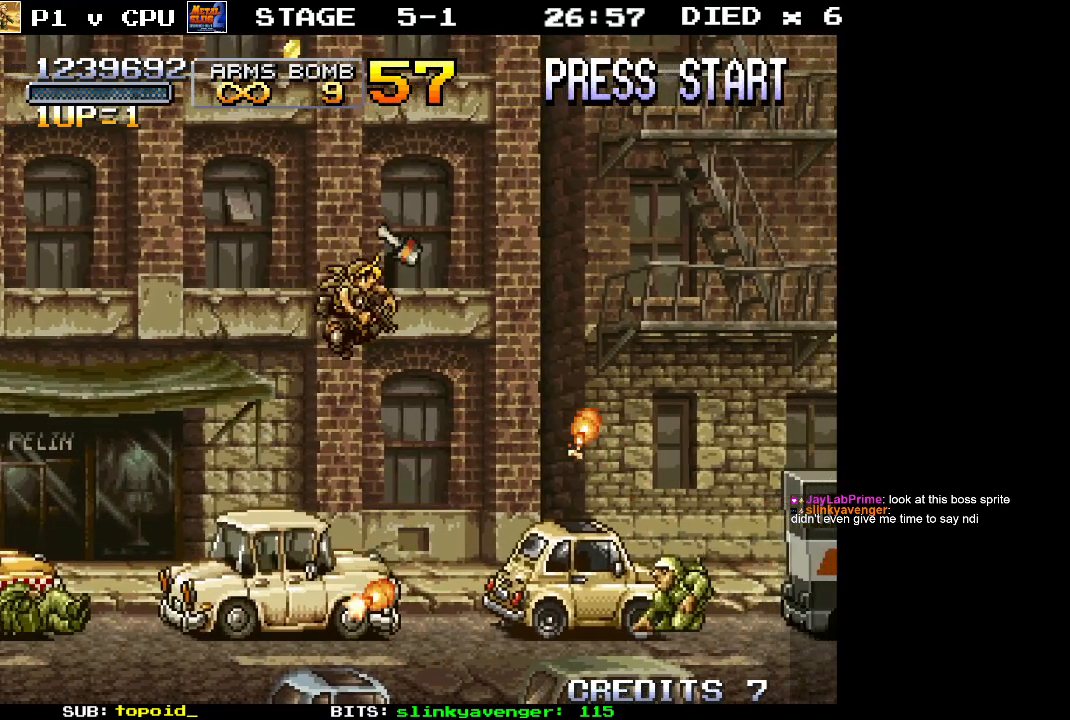
Gameplay with a controller (Xbox layout); each line is a JSON object with the inputs held at the frame after it. "events" lists button and stick changes between this image and that frame as [ms after this image, input, new state], when the widget could be followed in between. Not read: B DPAD_DOWN DPAD_LEFT DPAD_RIGHT DPAD_UP L1 L2 L3 R1 R2 R3 START right_stick.
{"buttons": [], "left_stick": "center", "events": [[467, "left_stick", "center"]]}
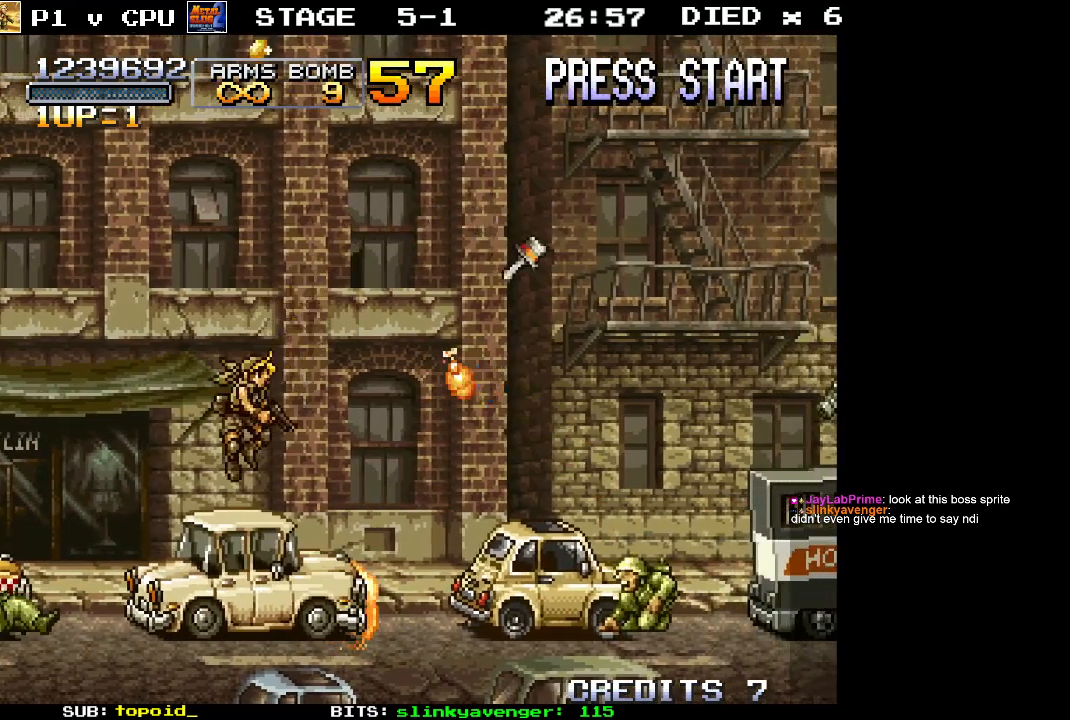
{"buttons": [], "left_stick": "center", "events": []}
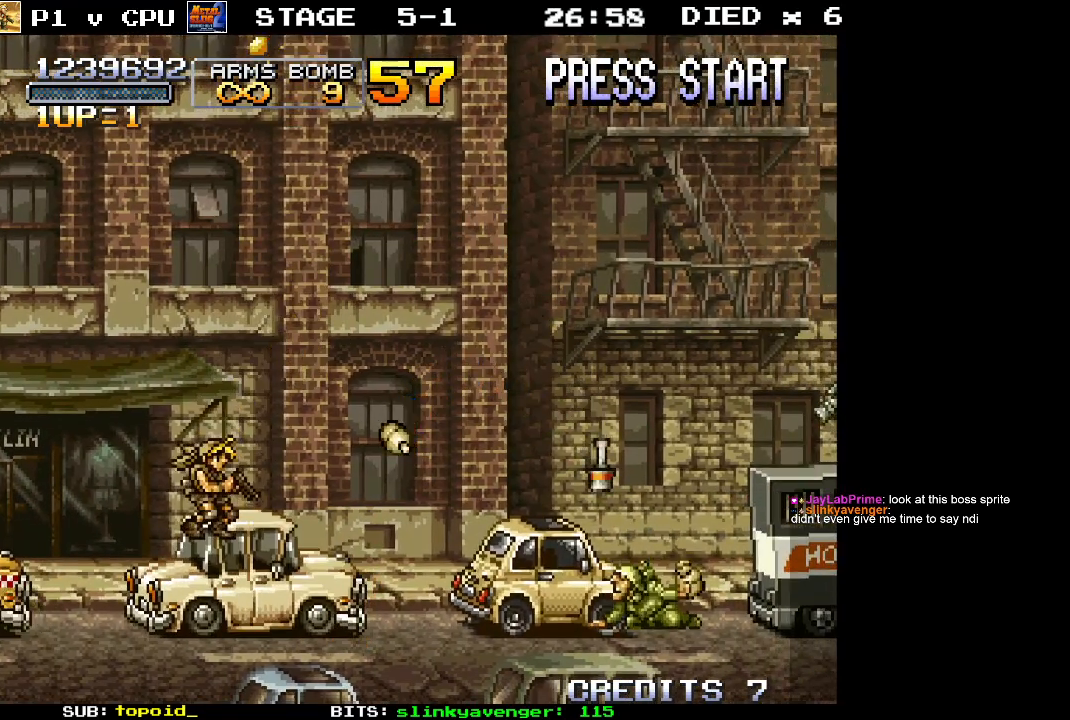
{"buttons": [], "left_stick": "center", "events": []}
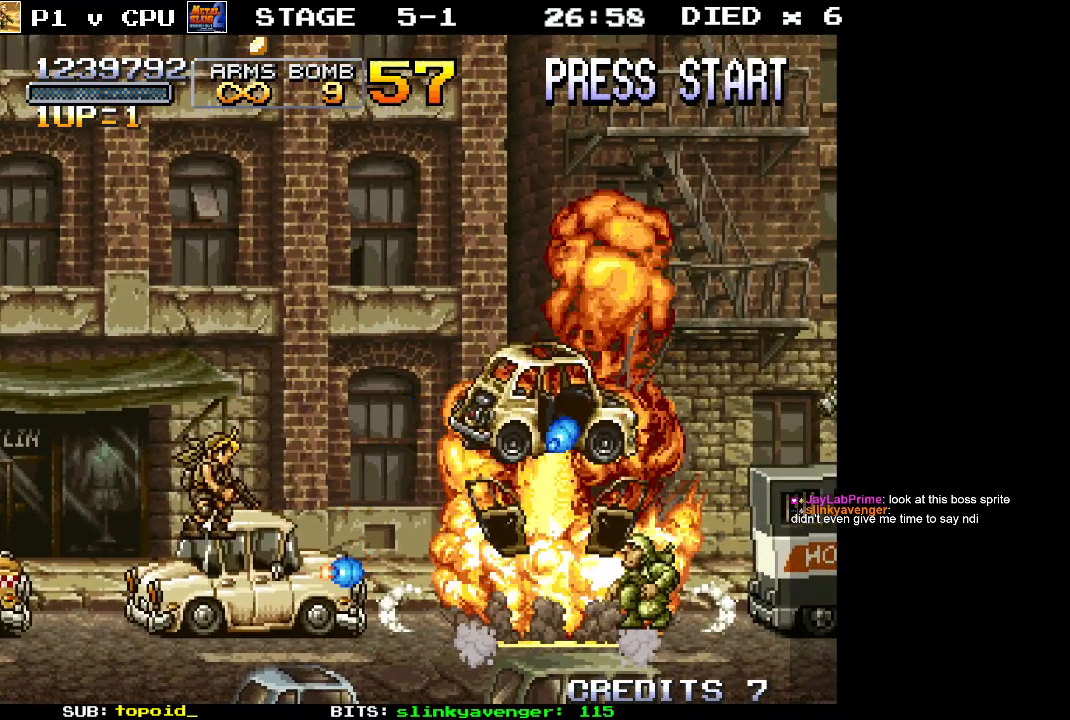
{"buttons": [], "left_stick": "center", "events": [[83, "left_stick", "right"], [317, "left_stick", "center"]]}
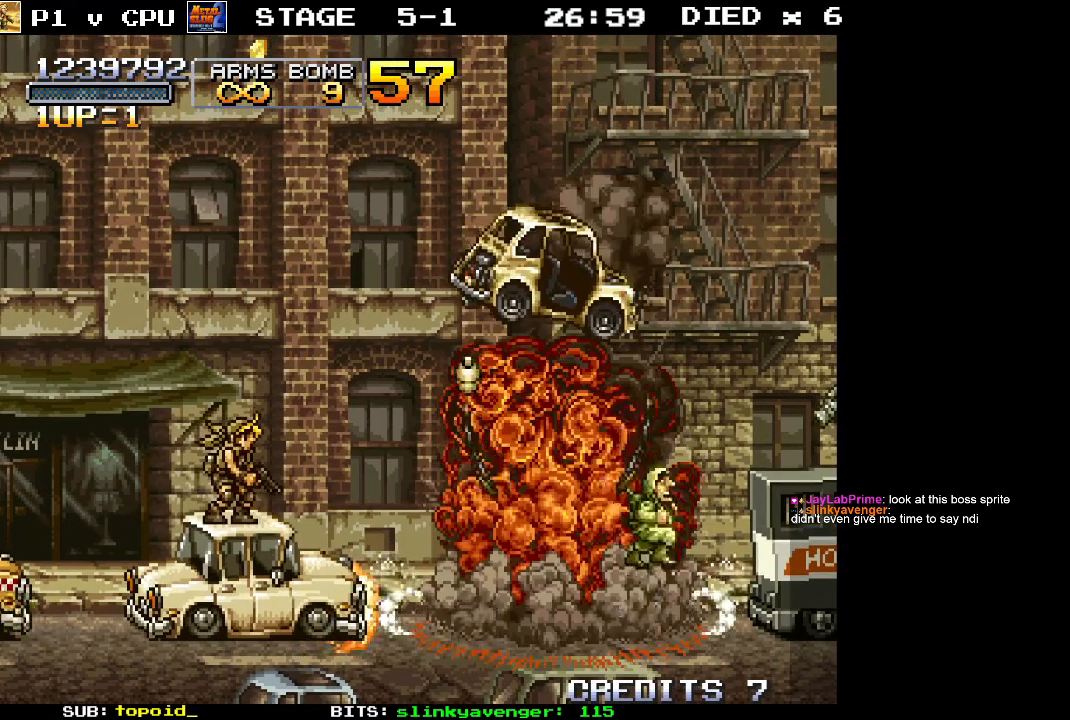
{"buttons": [], "left_stick": "center", "events": [[100, "A", "down"], [117, "X", "down"], [133, "left_stick", "right"], [150, "A", "up"], [217, "X", "up"], [283, "left_stick", "center"]]}
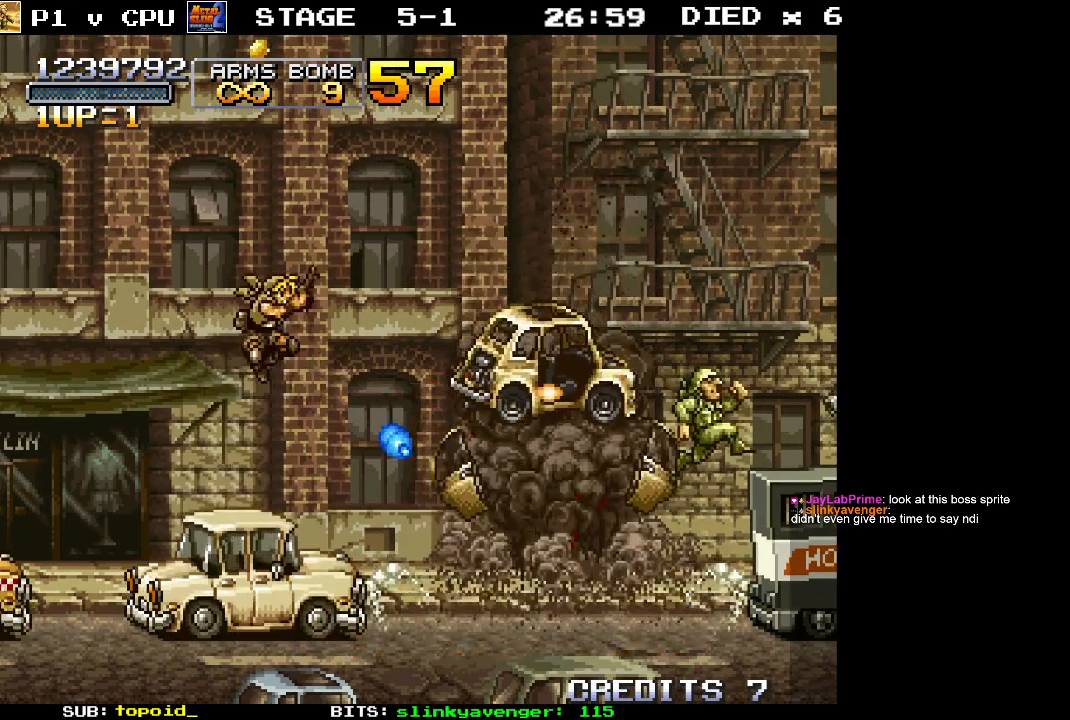
{"buttons": [], "left_stick": "left", "events": [[400, "left_stick", "left"]]}
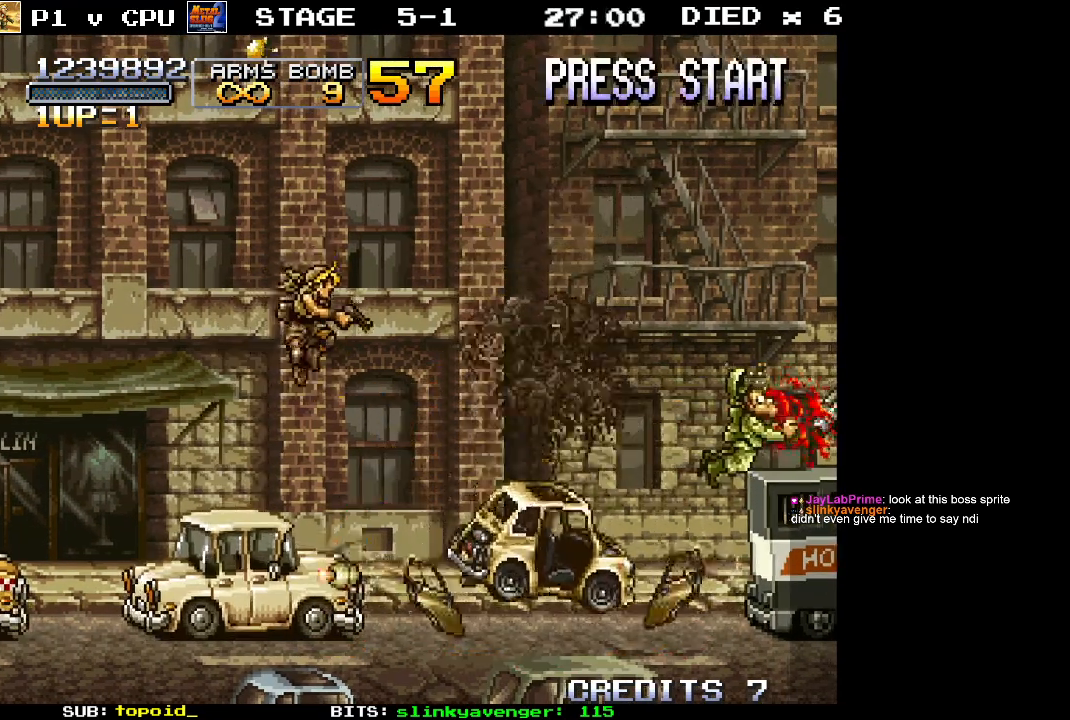
{"buttons": [], "left_stick": "right", "events": [[50, "left_stick", "center"], [250, "left_stick", "right"]]}
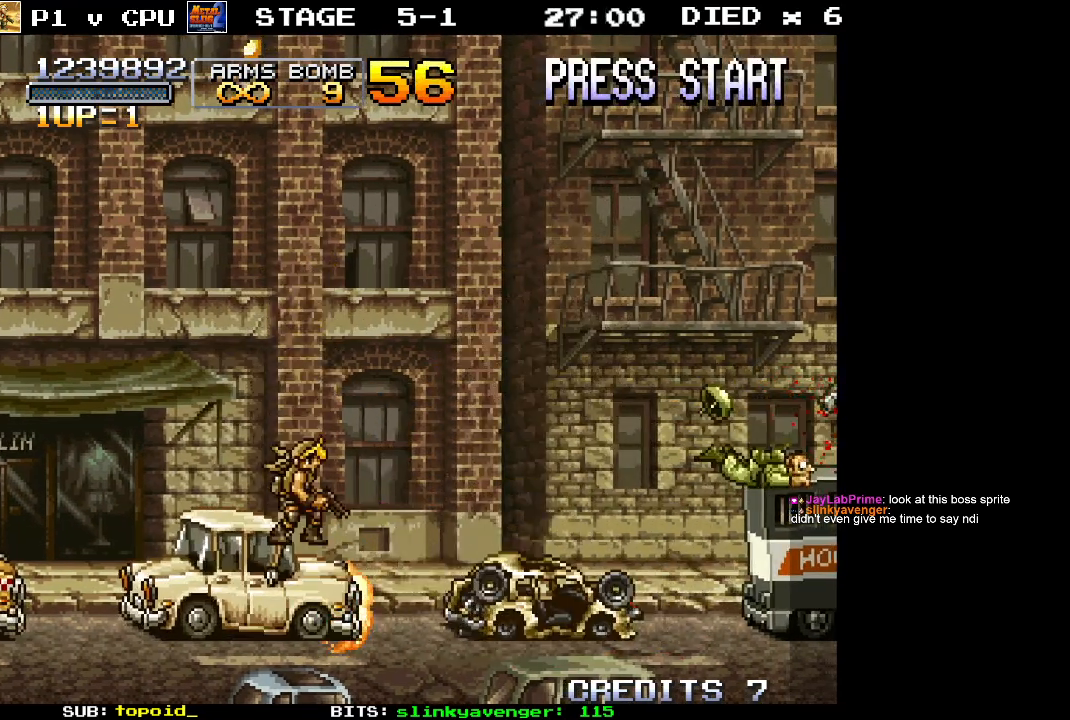
{"buttons": [], "left_stick": "right", "events": []}
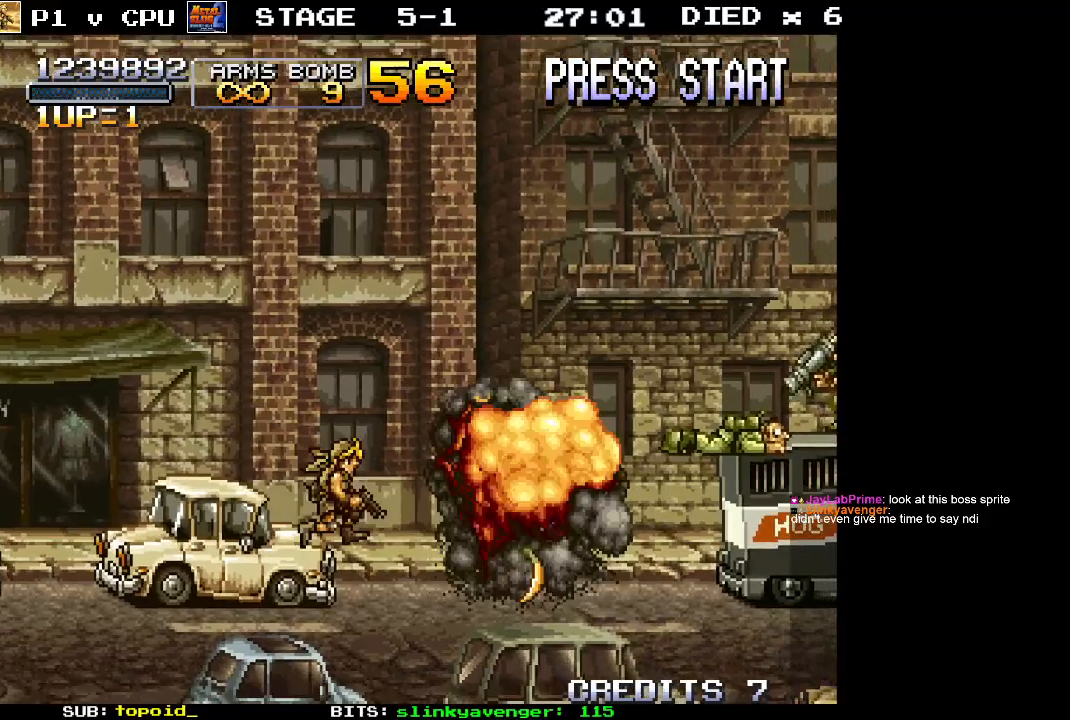
{"buttons": [], "left_stick": "center", "events": [[83, "left_stick", "center"], [217, "A", "down"], [333, "X", "down"], [350, "A", "up"], [417, "X", "up"]]}
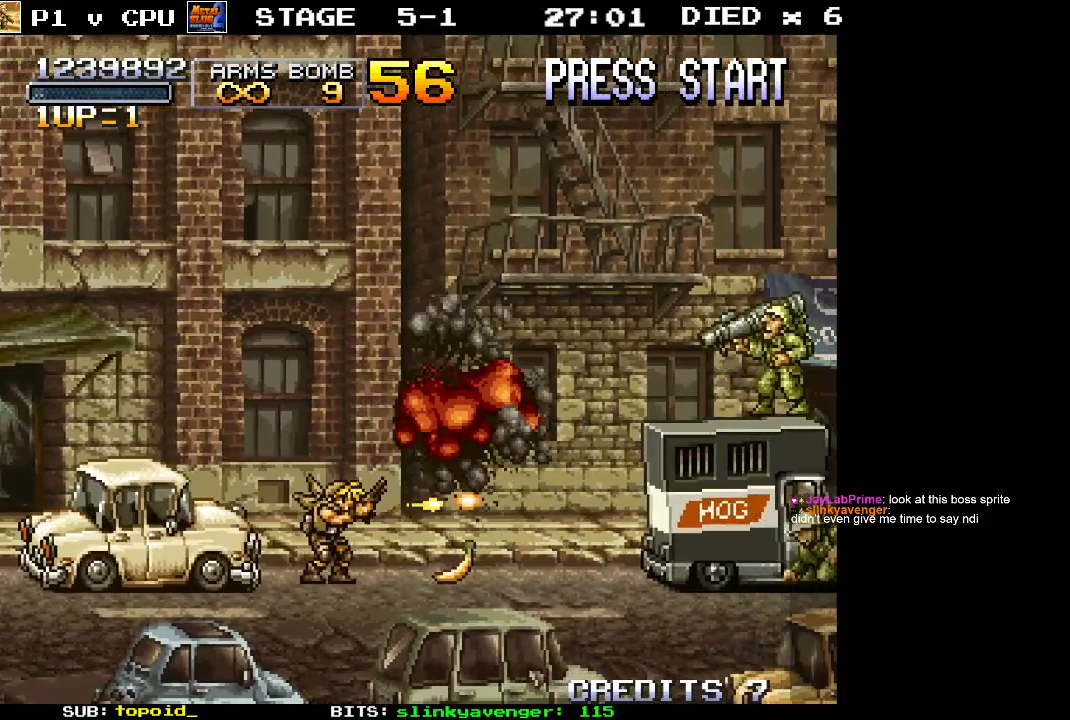
{"buttons": [], "left_stick": "center", "events": [[333, "A", "down"], [383, "X", "down"], [433, "A", "up"], [500, "X", "up"]]}
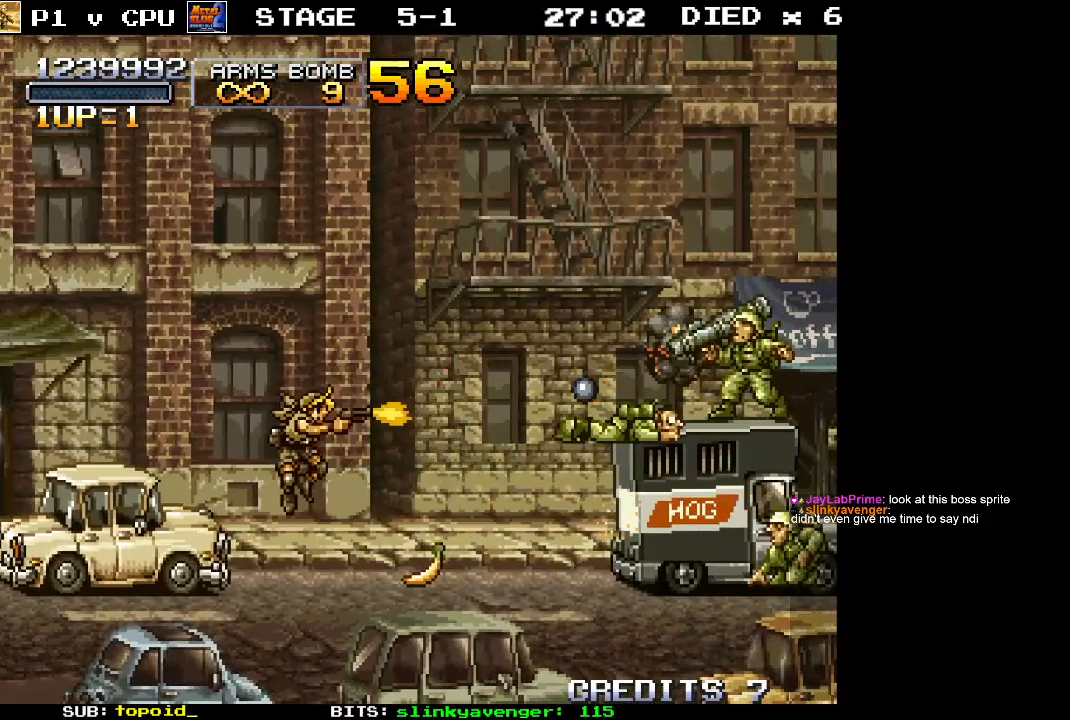
{"buttons": [], "left_stick": "center", "events": [[100, "X", "down"], [200, "X", "up"]]}
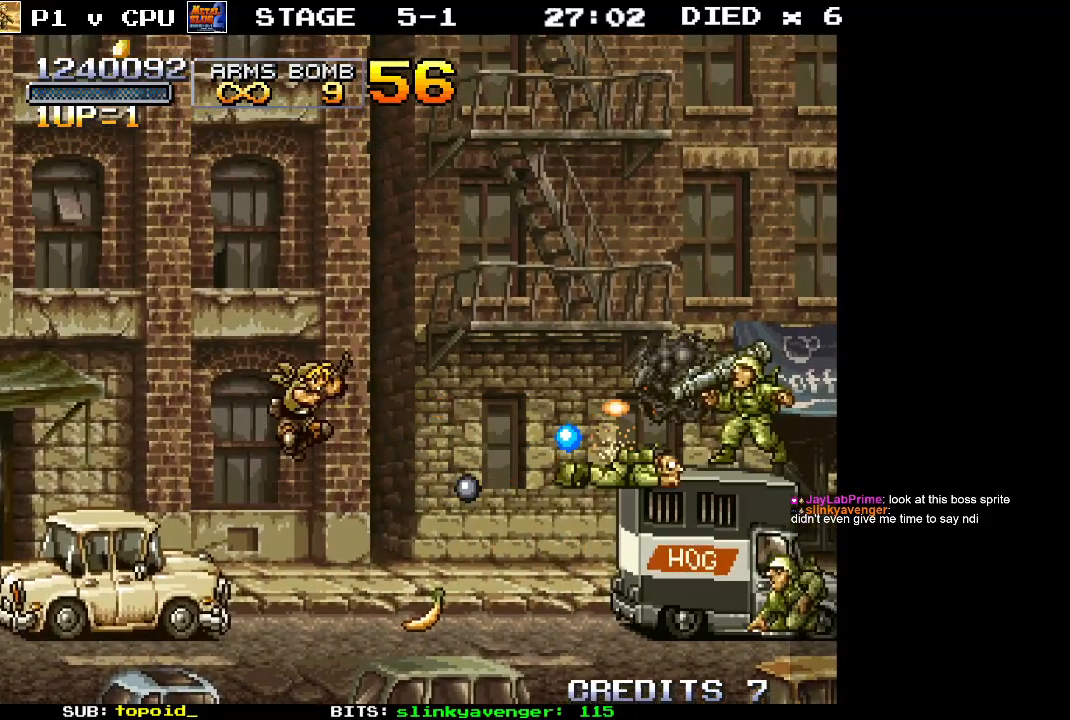
{"buttons": [], "left_stick": "left", "events": [[33, "left_stick", "left"]]}
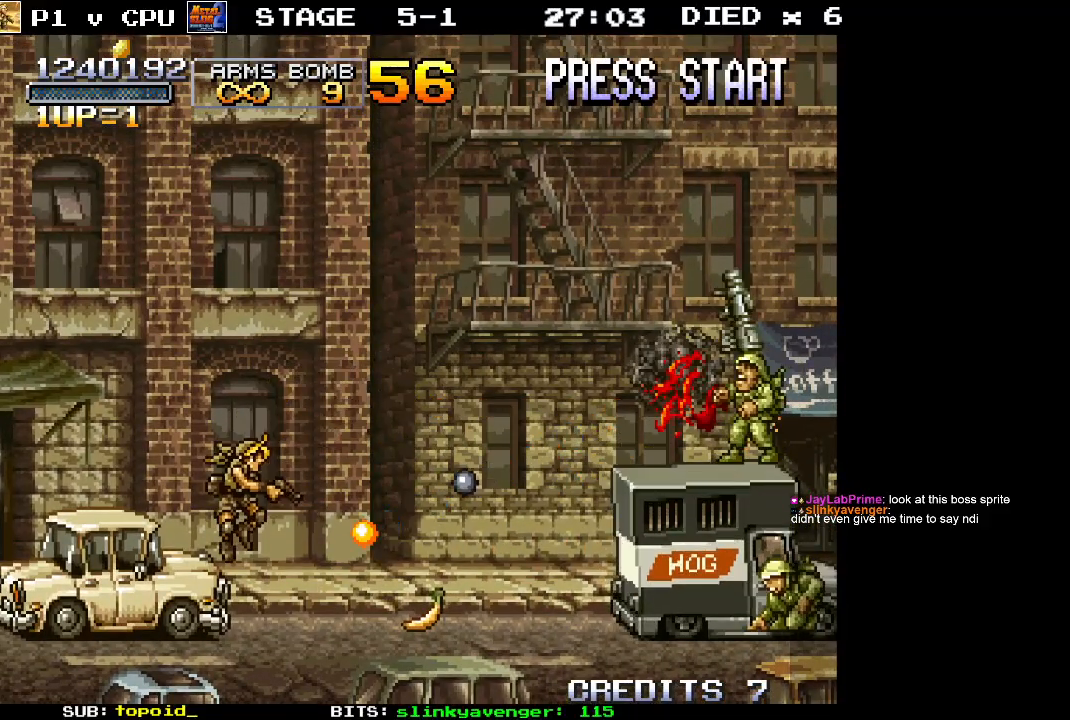
{"buttons": ["A"], "left_stick": "center", "events": [[233, "left_stick", "center"], [383, "A", "down"]]}
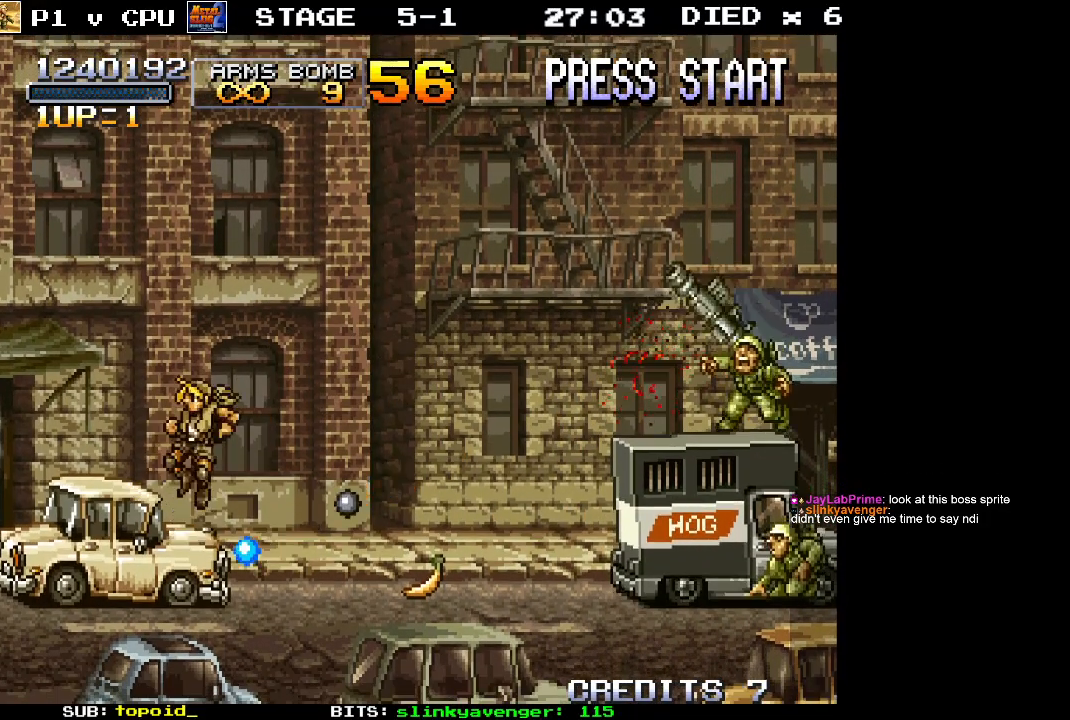
{"buttons": [], "left_stick": "center", "events": [[33, "left_stick", "right"], [150, "A", "up"], [350, "left_stick", "center"]]}
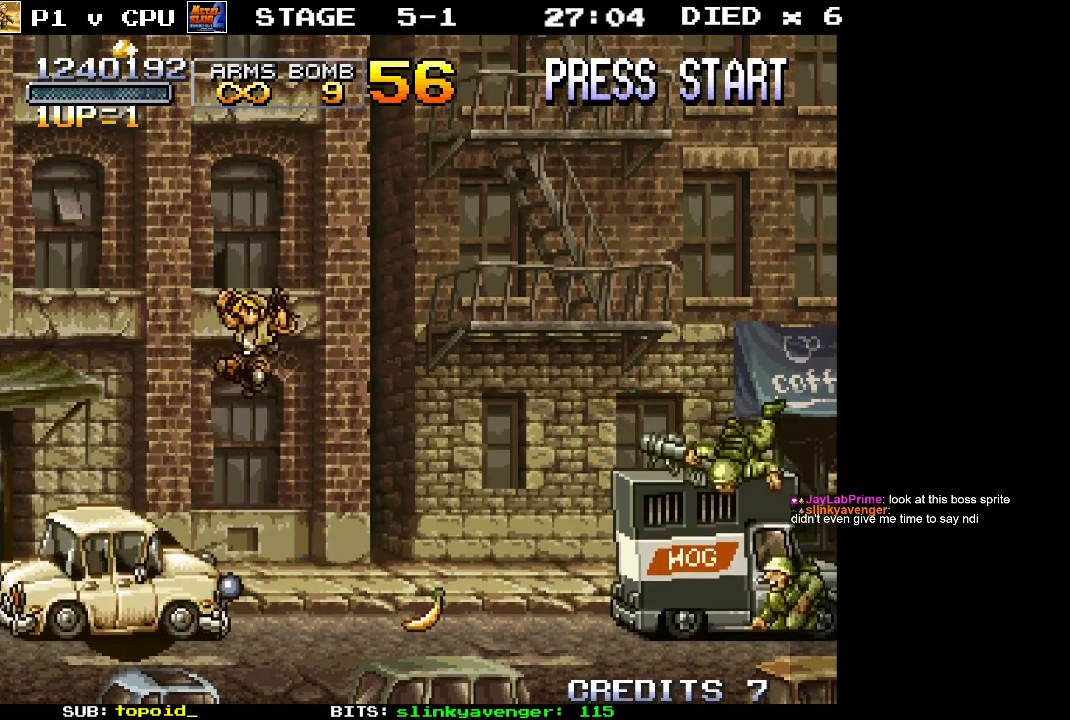
{"buttons": [], "left_stick": "right", "events": [[100, "left_stick", "right"]]}
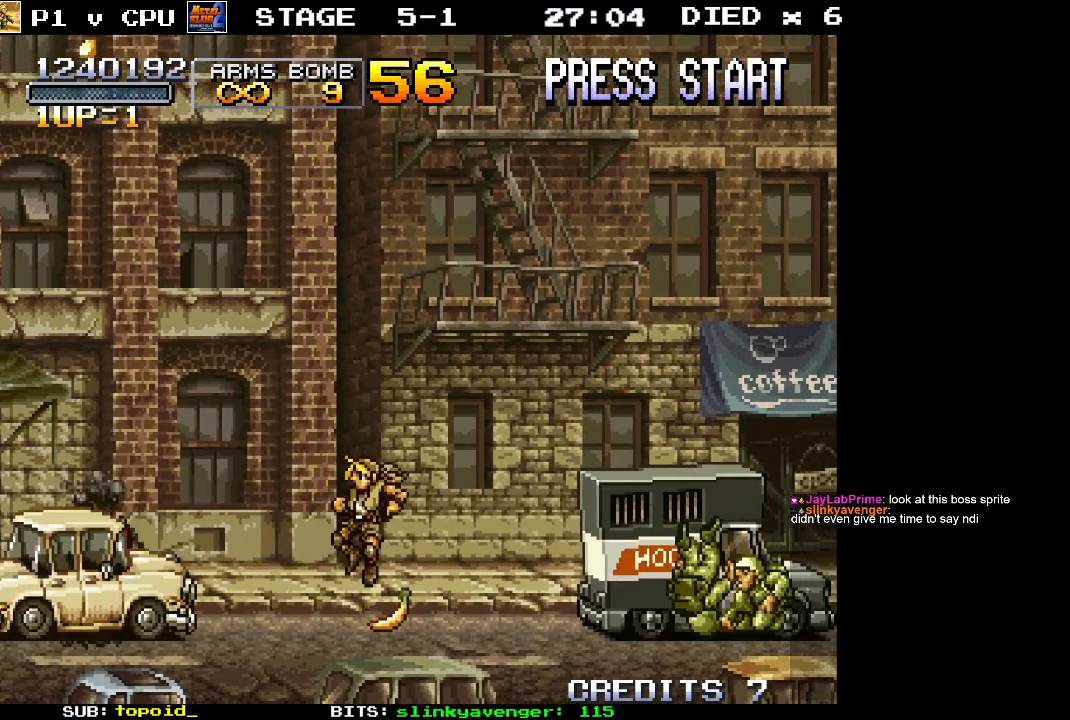
{"buttons": ["X"], "left_stick": "center", "events": [[83, "left_stick", "center"], [317, "left_stick", "right"], [350, "X", "down"], [400, "left_stick", "center"], [450, "X", "up"], [500, "X", "down"]]}
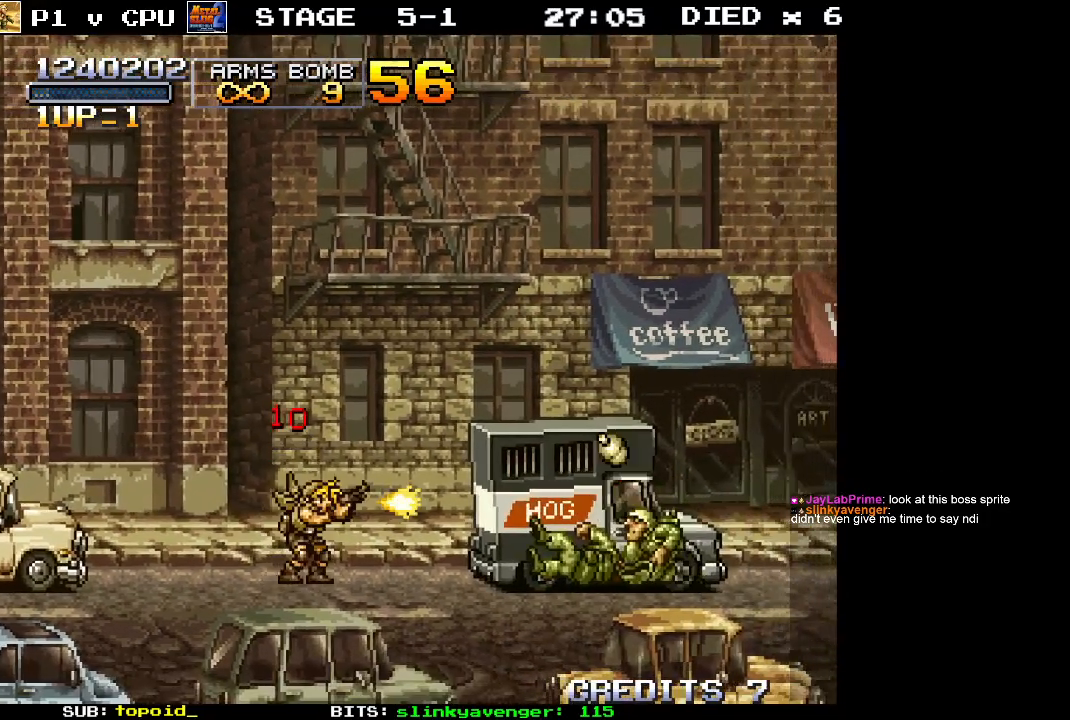
{"buttons": [], "left_stick": "center", "events": [[83, "X", "up"], [167, "X", "down"], [200, "X", "up"], [300, "X", "down"], [350, "X", "up"], [400, "X", "down"], [450, "X", "up"]]}
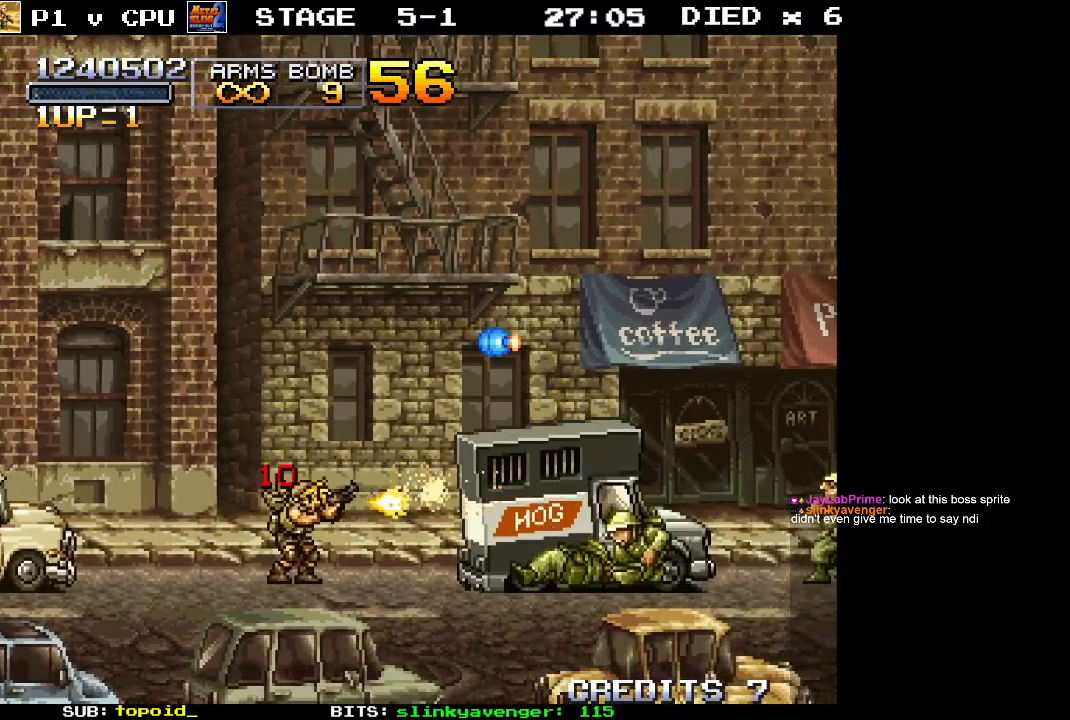
{"buttons": [], "left_stick": "center", "events": [[33, "X", "down"], [100, "X", "up"], [167, "X", "down"], [233, "X", "up"], [300, "X", "down"], [367, "X", "up"], [450, "X", "down"], [500, "X", "up"]]}
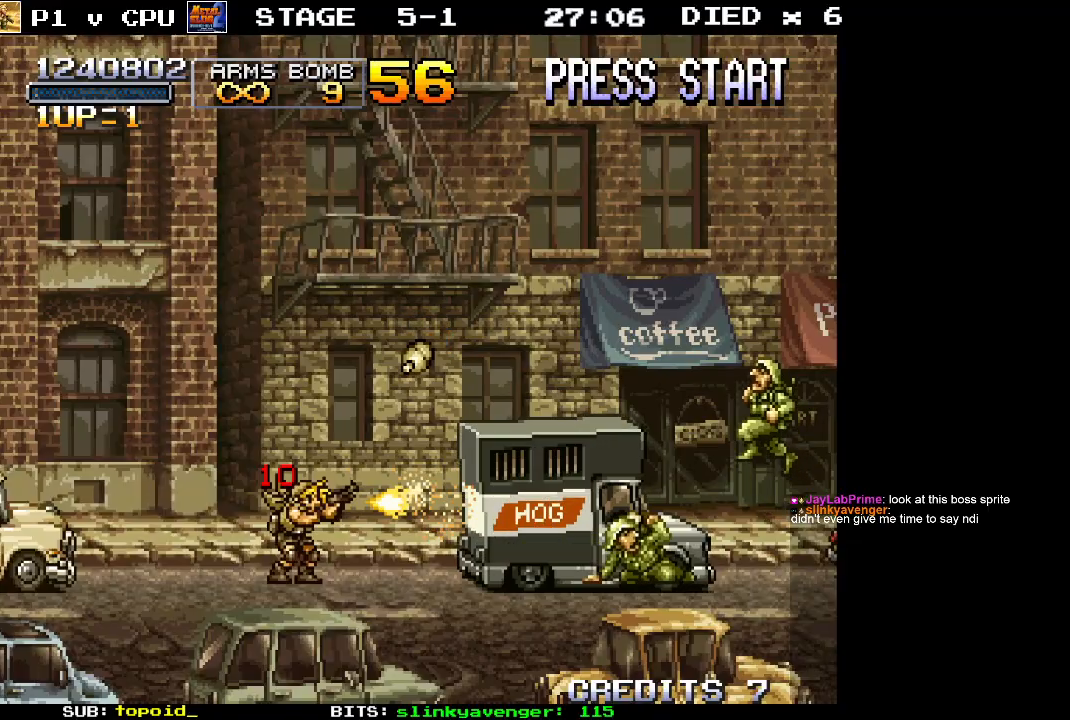
{"buttons": [], "left_stick": "left", "events": [[67, "X", "down"], [133, "X", "up"], [150, "left_stick", "left"]]}
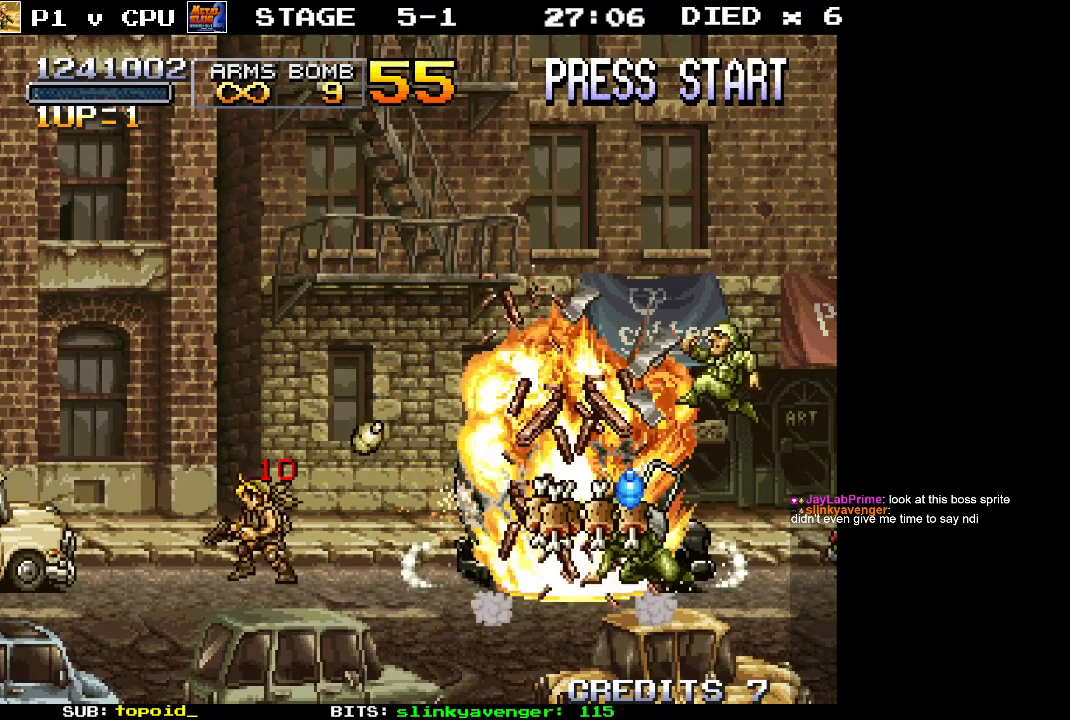
{"buttons": [], "left_stick": "center", "events": [[467, "left_stick", "center"]]}
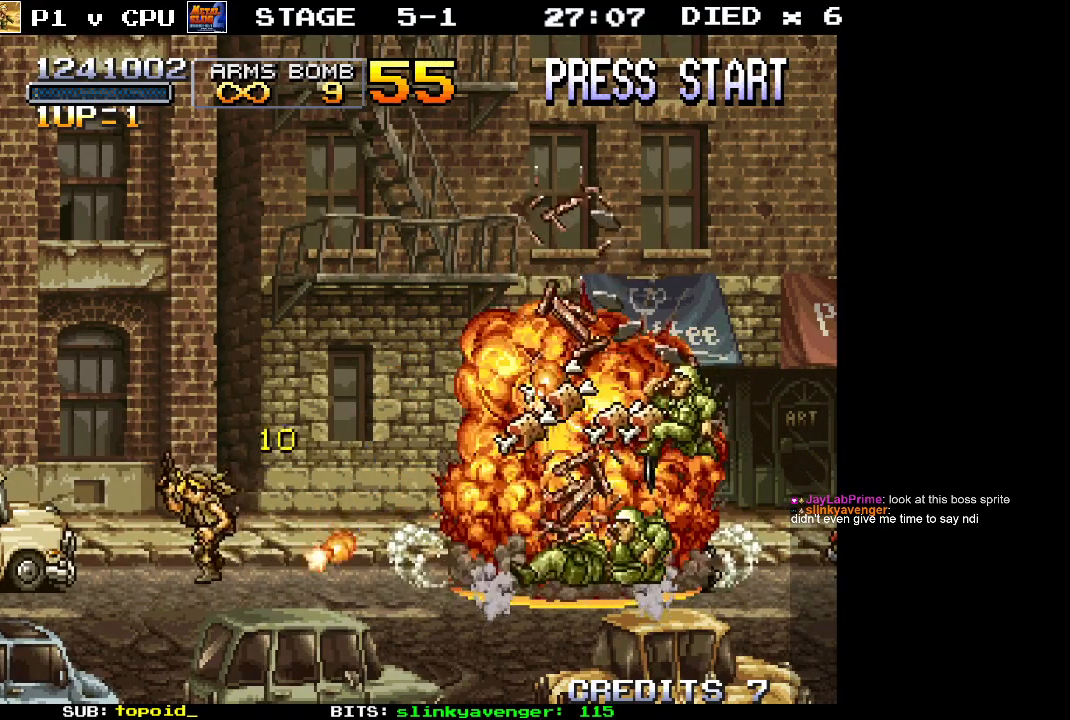
{"buttons": [], "left_stick": "center", "events": [[83, "left_stick", "right"], [217, "X", "down"], [233, "left_stick", "center"], [300, "X", "up"], [383, "X", "down"], [467, "X", "up"]]}
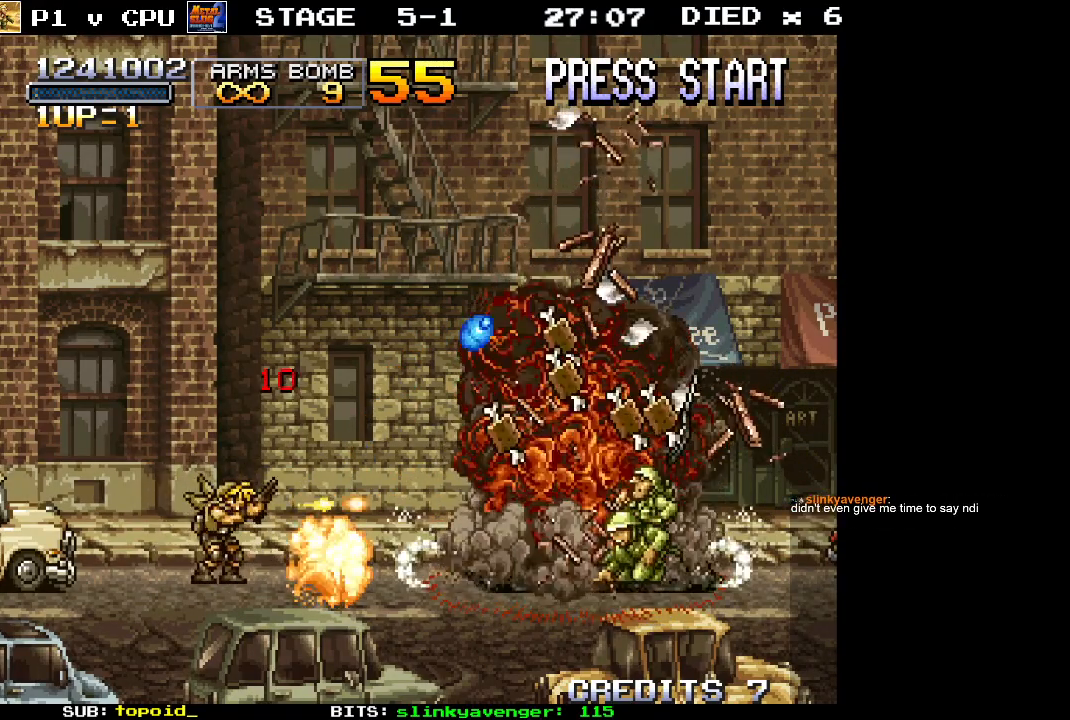
{"buttons": [], "left_stick": "center", "events": [[383, "X", "down"], [483, "X", "up"]]}
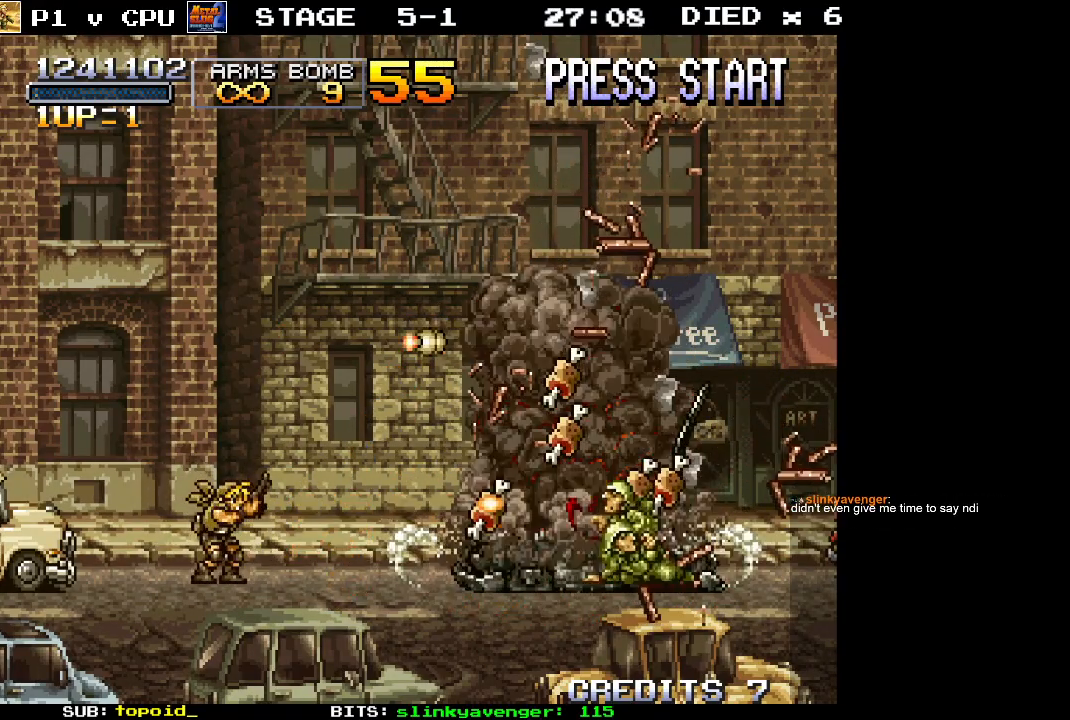
{"buttons": [], "left_stick": "right", "events": [[283, "left_stick", "right"]]}
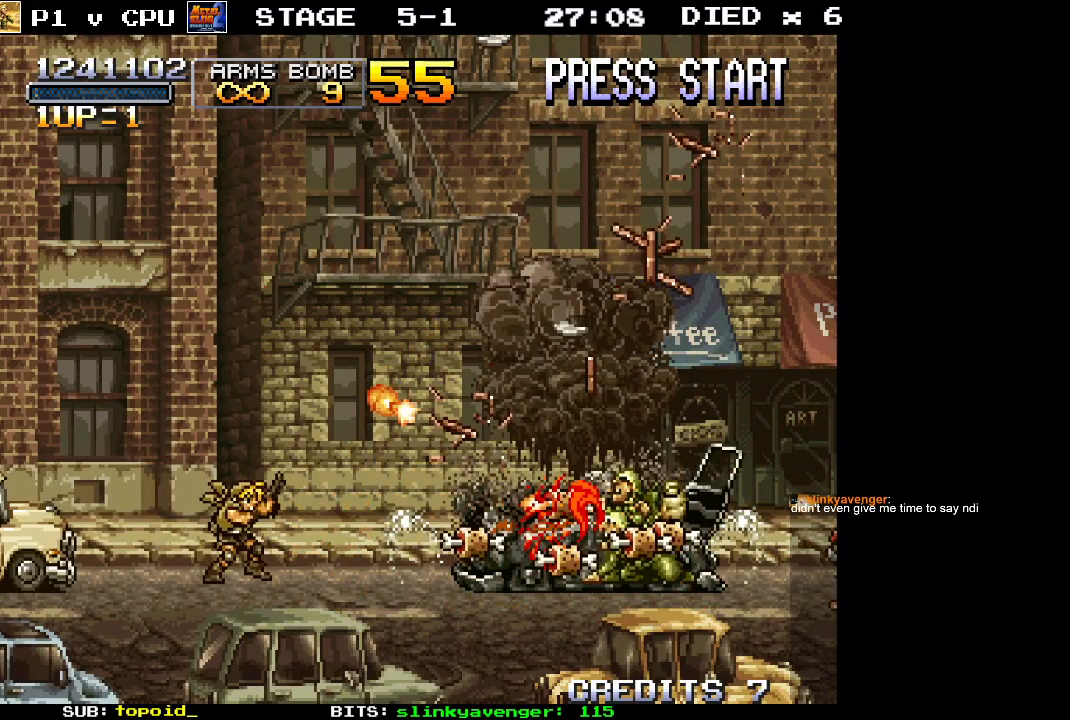
{"buttons": [], "left_stick": "right", "events": []}
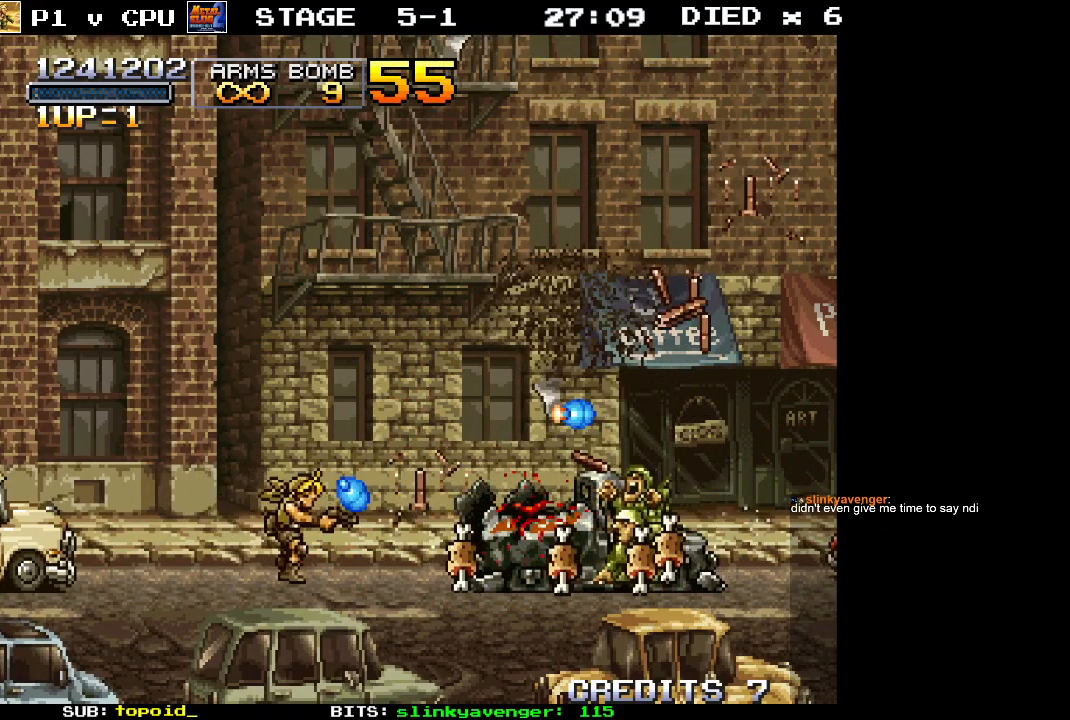
{"buttons": [], "left_stick": "right", "events": []}
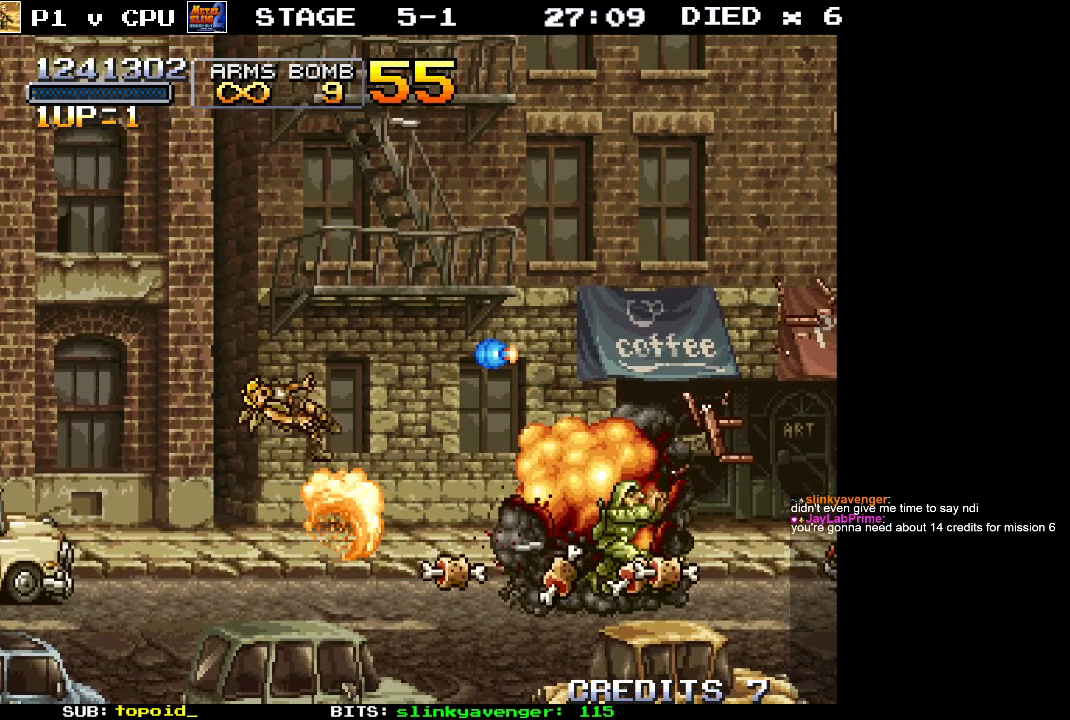
{"buttons": [], "left_stick": "center", "events": [[383, "left_stick", "center"]]}
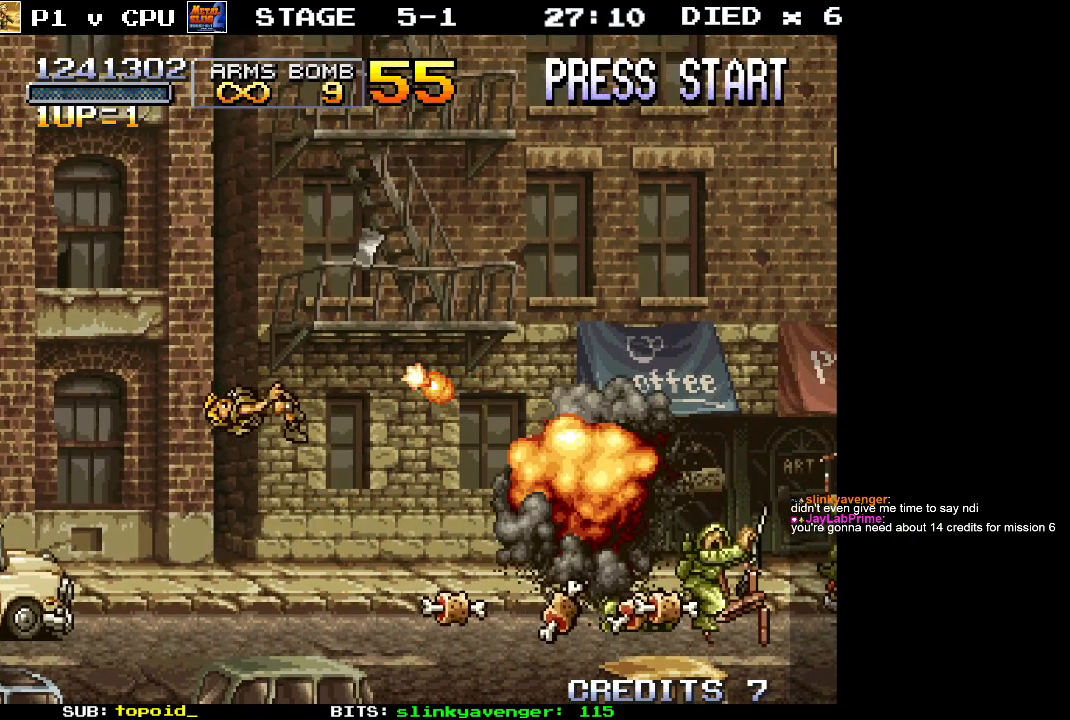
{"buttons": [], "left_stick": "center", "events": []}
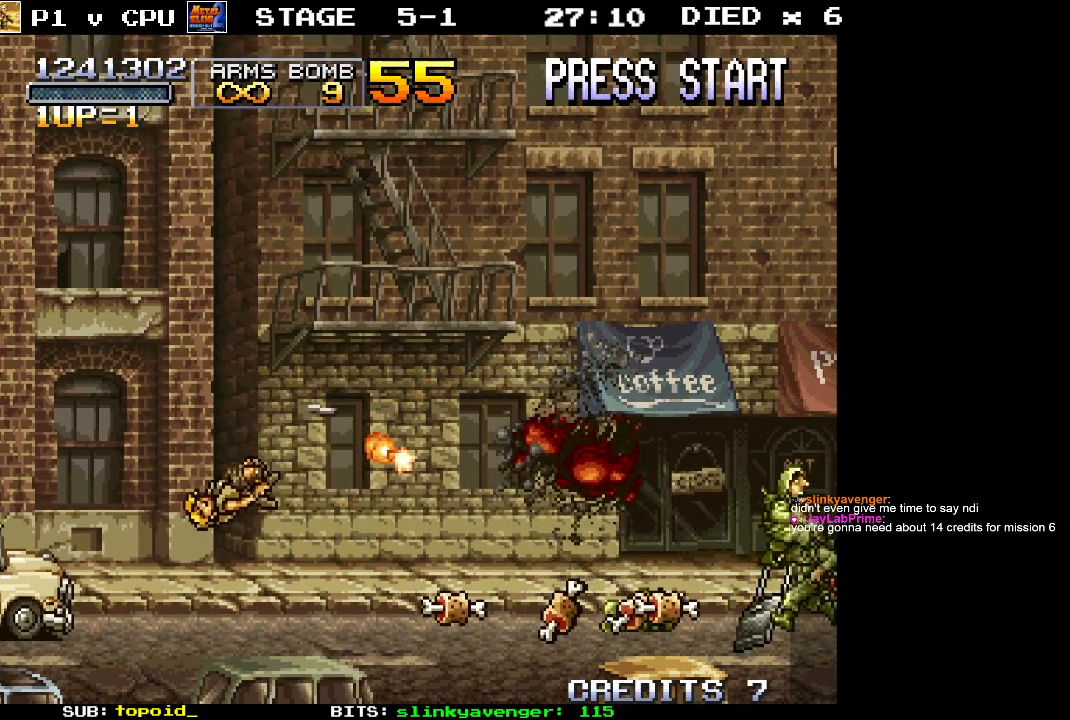
{"buttons": [], "left_stick": "center", "events": []}
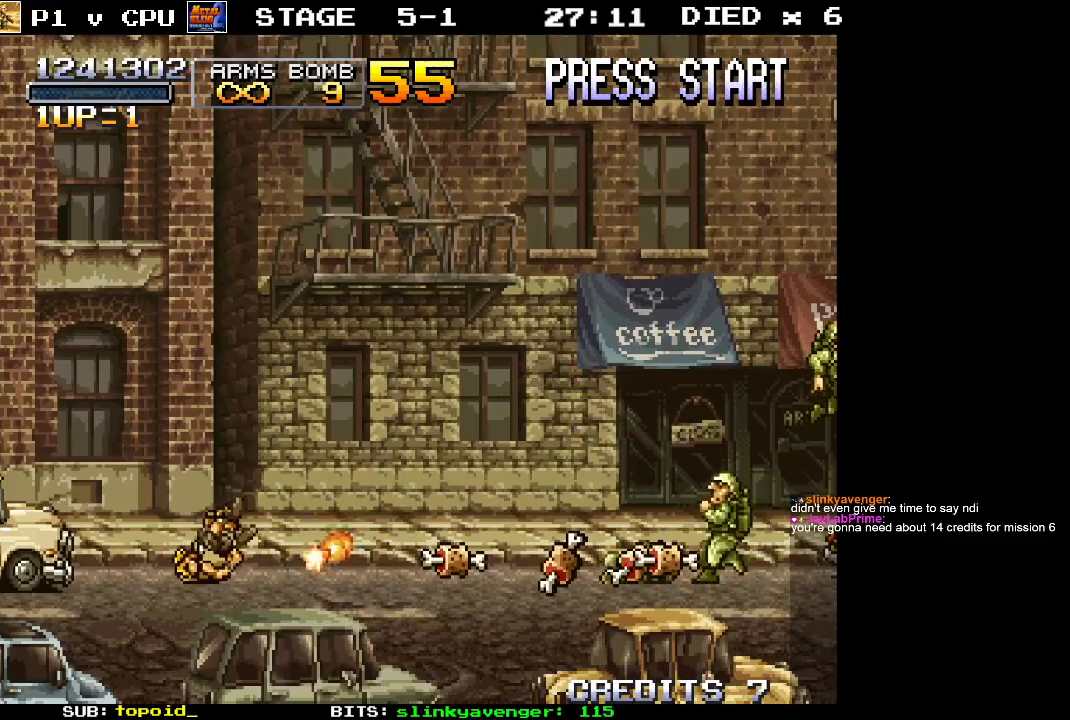
{"buttons": [], "left_stick": "center", "events": []}
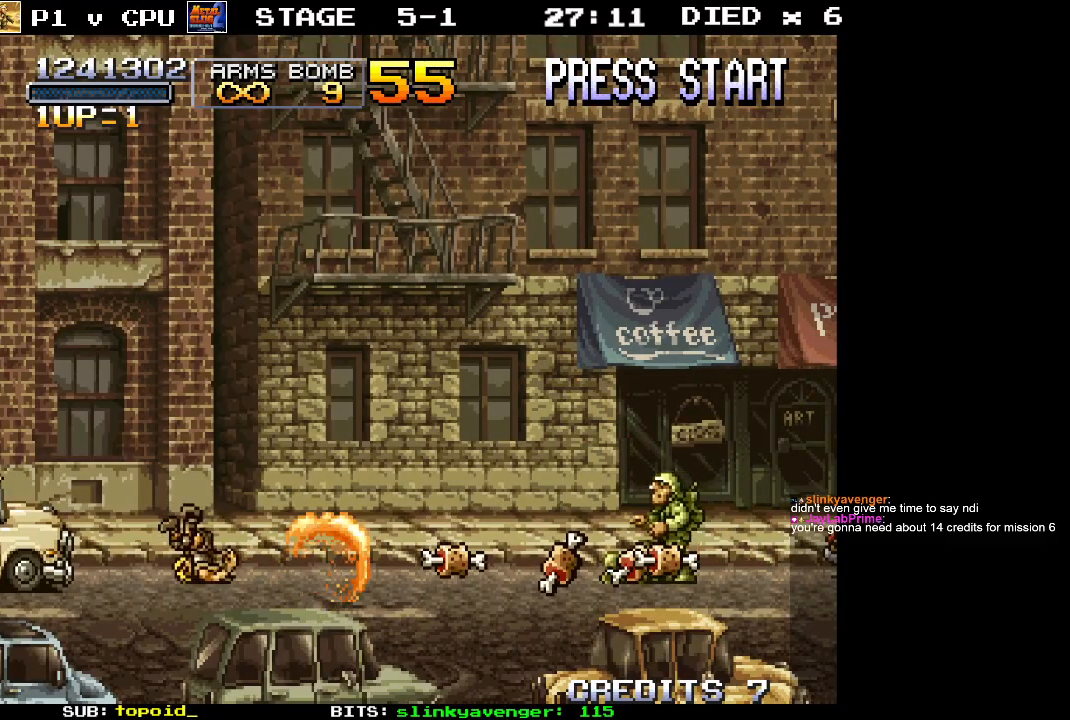
{"buttons": [], "left_stick": "center", "events": []}
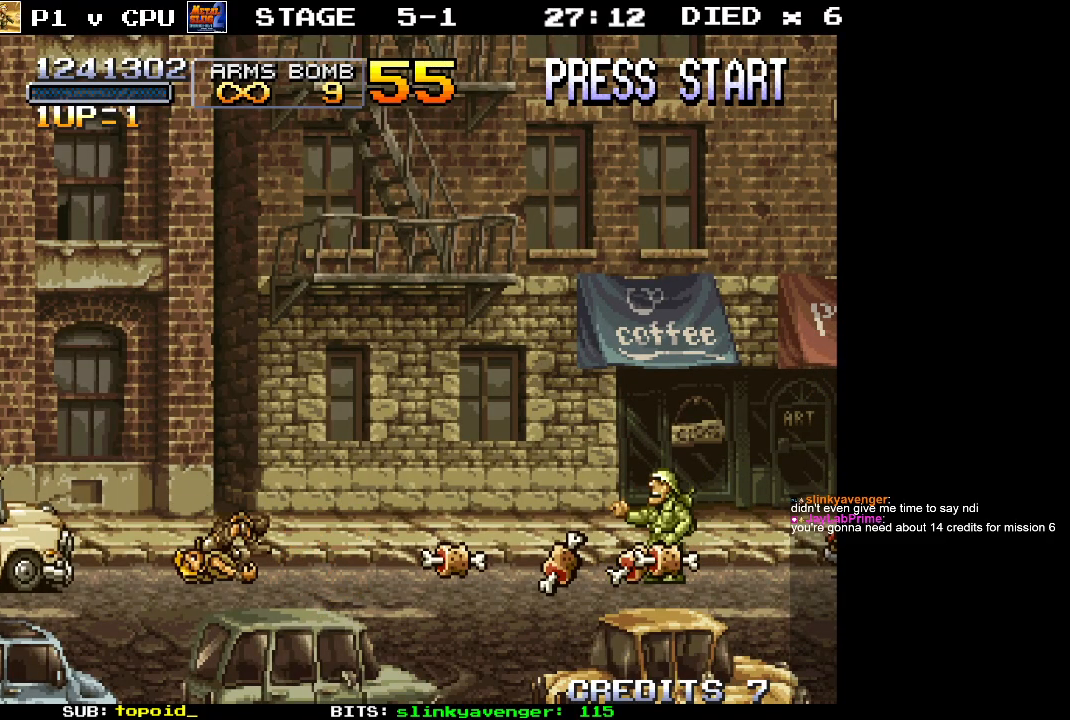
{"buttons": [], "left_stick": "center", "events": []}